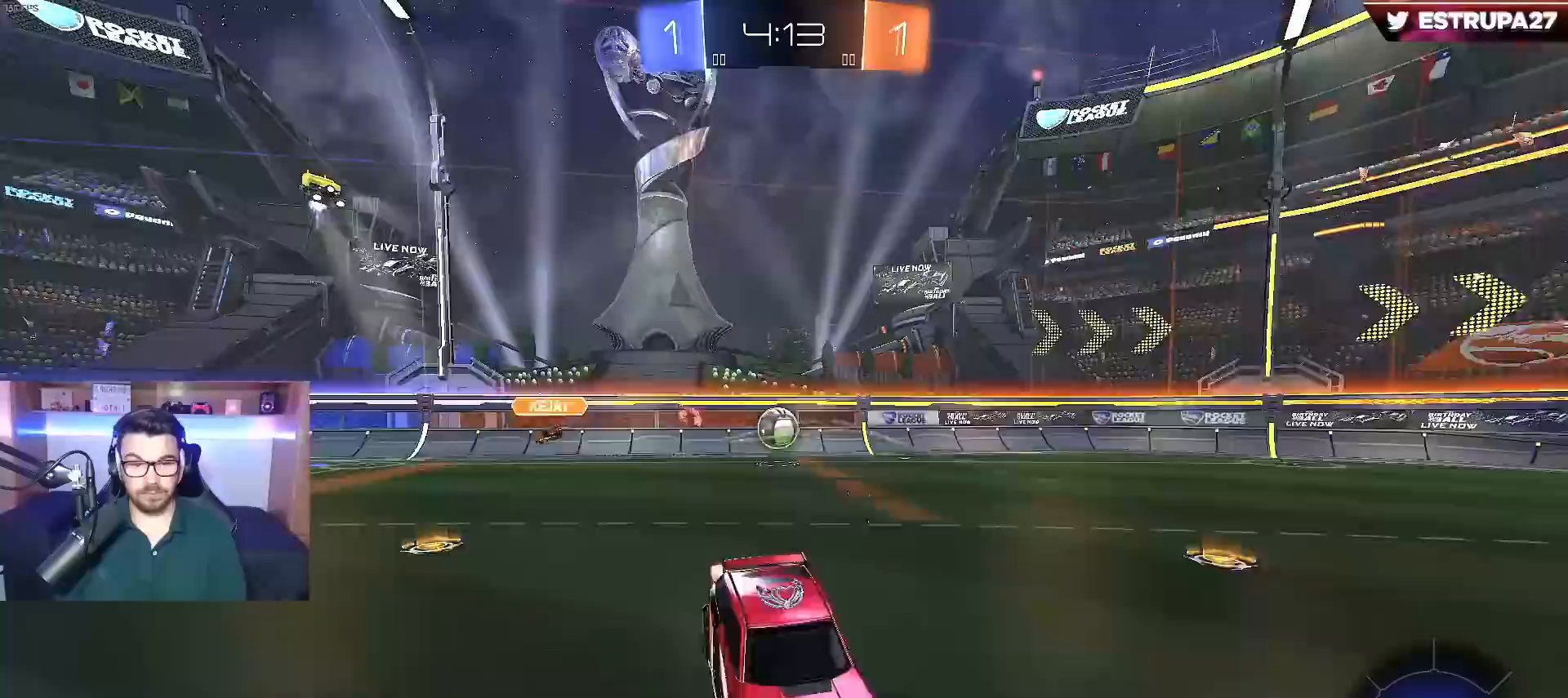
Gameplay with a controller (Xbox layout); each line is a JSON object with the inputs held at the frame after it. "events" lists button and stick changes between this image and that frame as [ms after this image, input, new state], when the widget could be followed in between.
{"buttons": ["R2"], "left_stick": "down-right", "right_stick": "center", "events": [[317, "Y", "down"], [417, "Y", "up"]]}
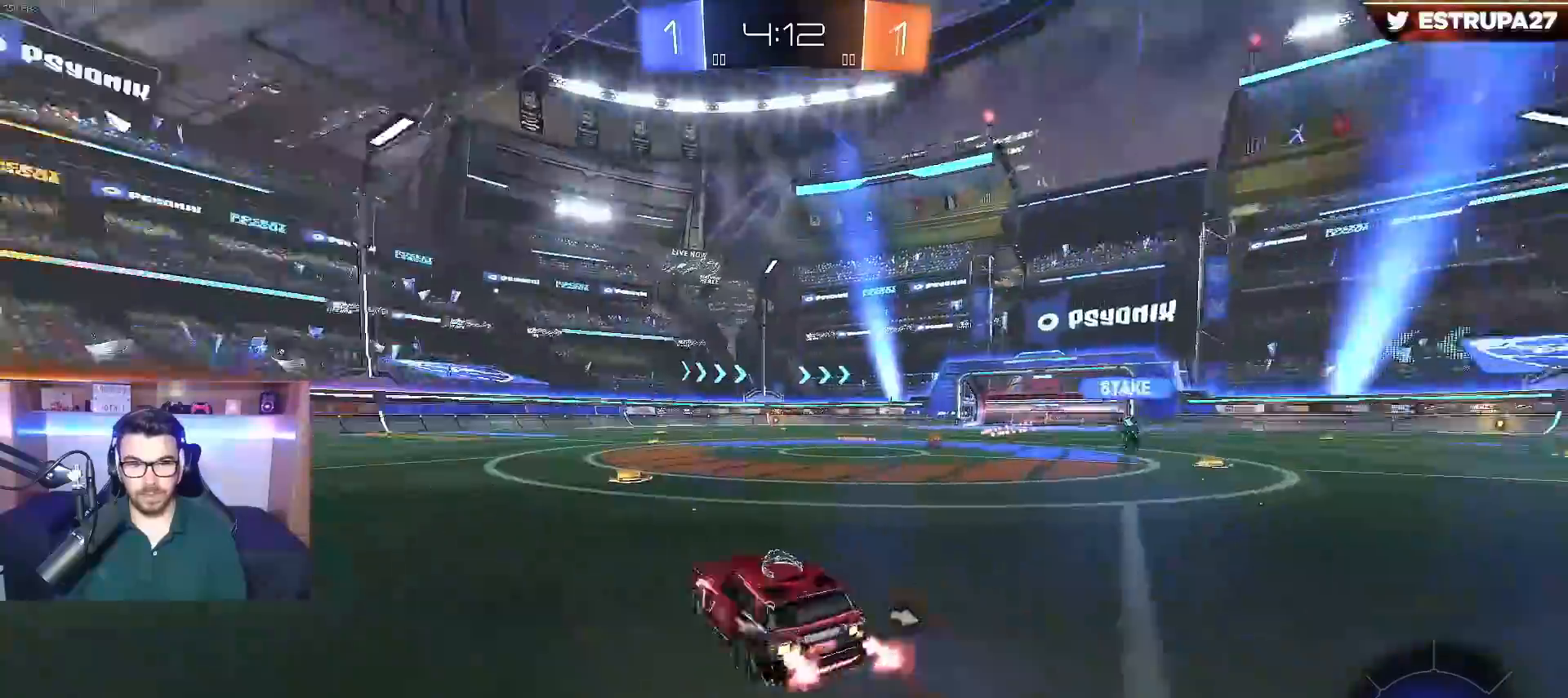
{"buttons": ["R2"], "left_stick": "down-right", "right_stick": "center", "events": []}
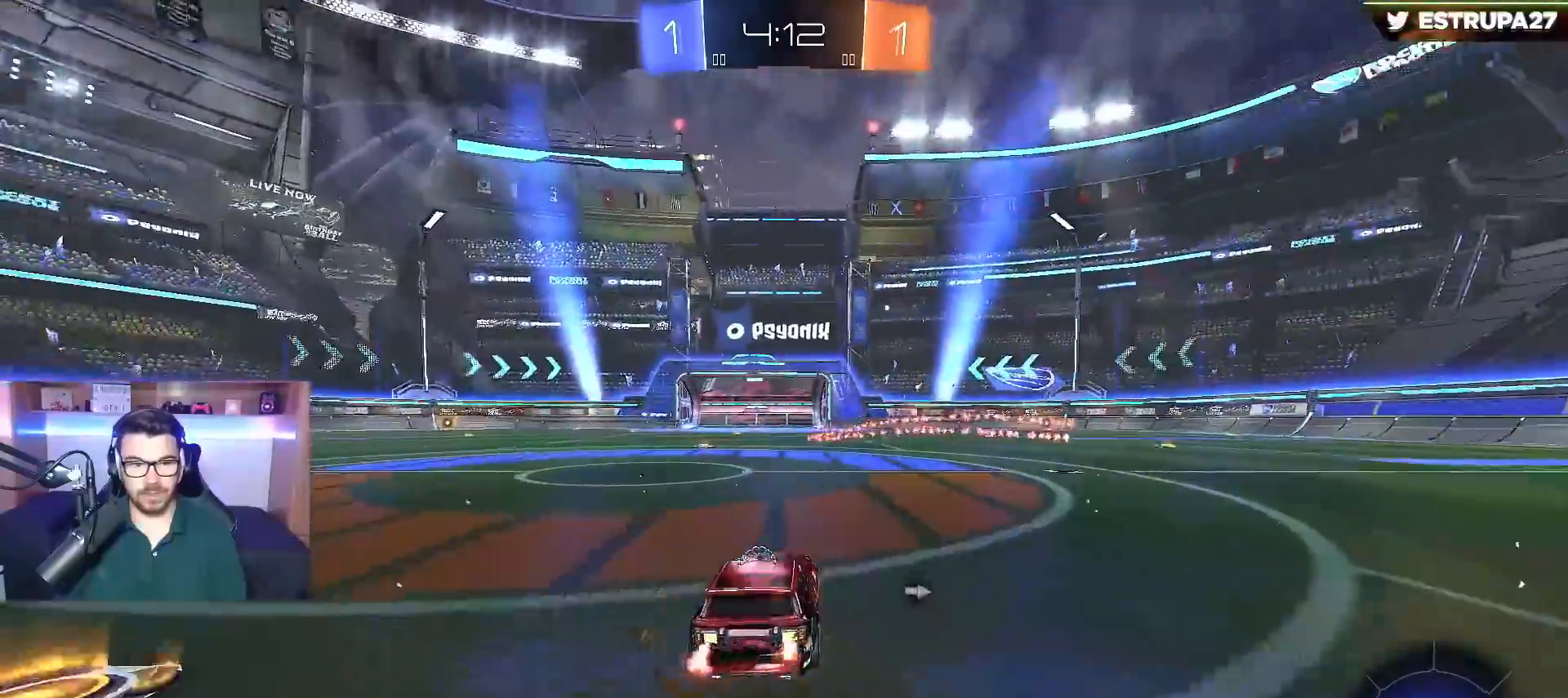
{"buttons": ["A", "B", "L1", "R2"], "left_stick": "up", "right_stick": "center", "events": [[50, "B", "down"], [117, "Y", "down"], [267, "Y", "up"], [400, "A", "down"], [483, "L1", "down"], [483, "left_stick", "up"]]}
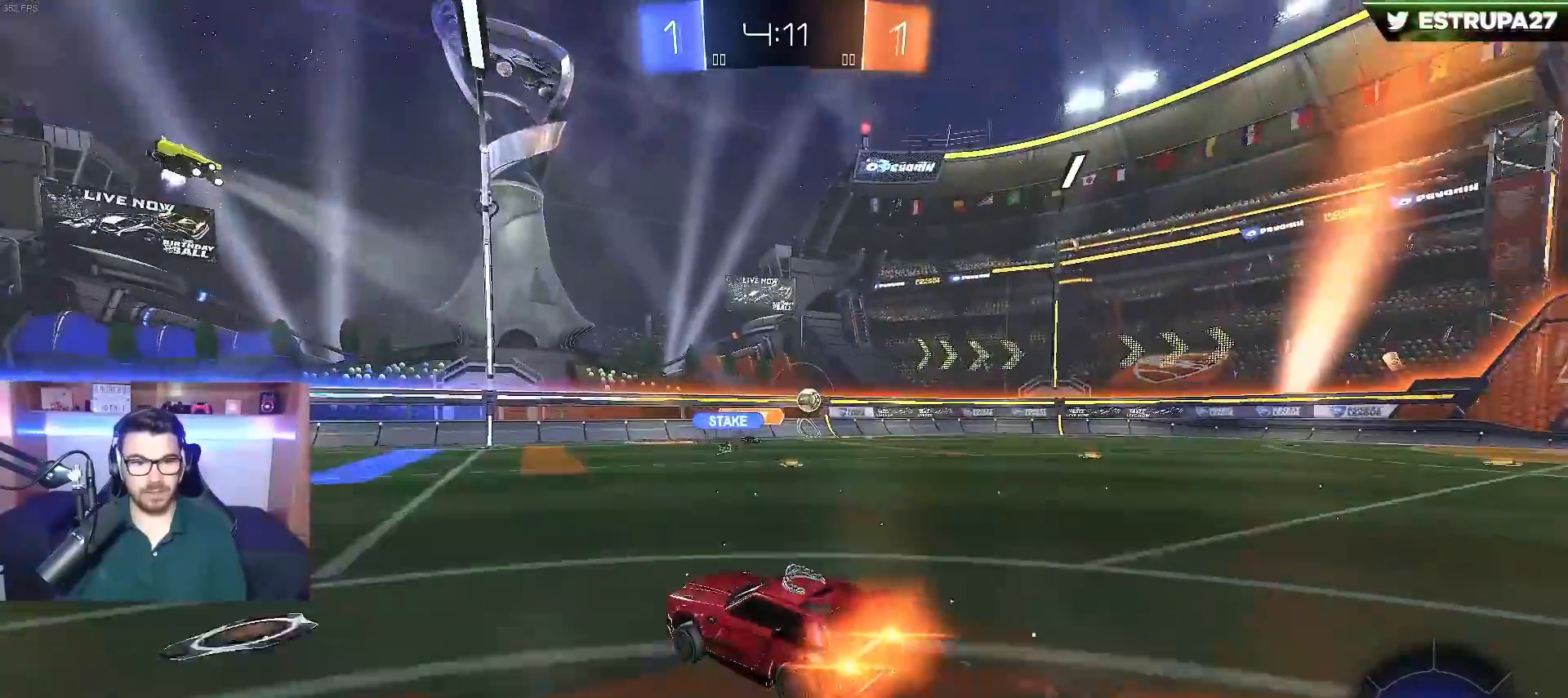
{"buttons": ["L1"], "left_stick": "left", "right_stick": "center", "events": [[17, "A", "up"], [83, "A", "down"], [100, "left_stick", "down-left"], [217, "A", "up"], [317, "left_stick", "left"], [383, "B", "up"], [467, "R2", "up"]]}
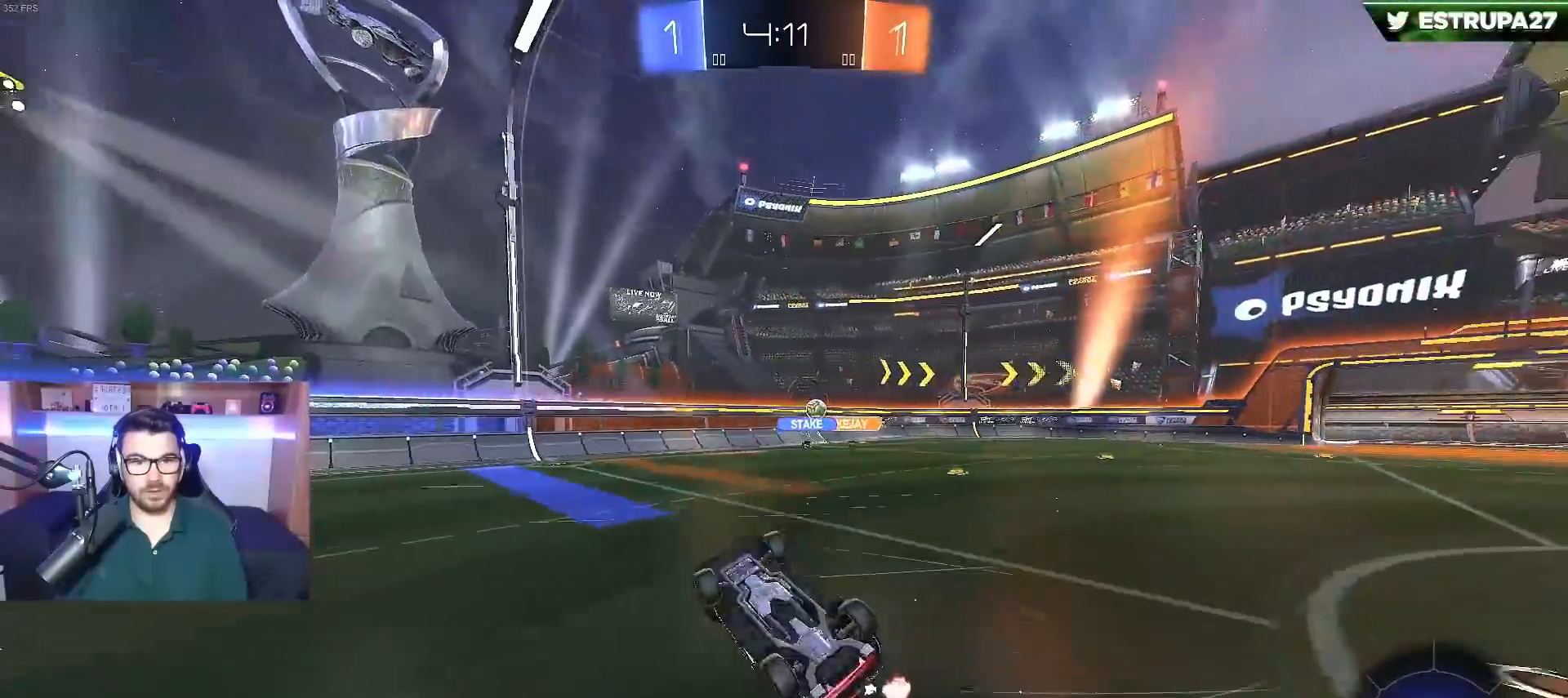
{"buttons": ["R2"], "left_stick": "center", "right_stick": "center", "events": [[117, "Y", "down"], [200, "Y", "up"], [267, "L1", "up"], [283, "left_stick", "center"], [483, "R2", "down"]]}
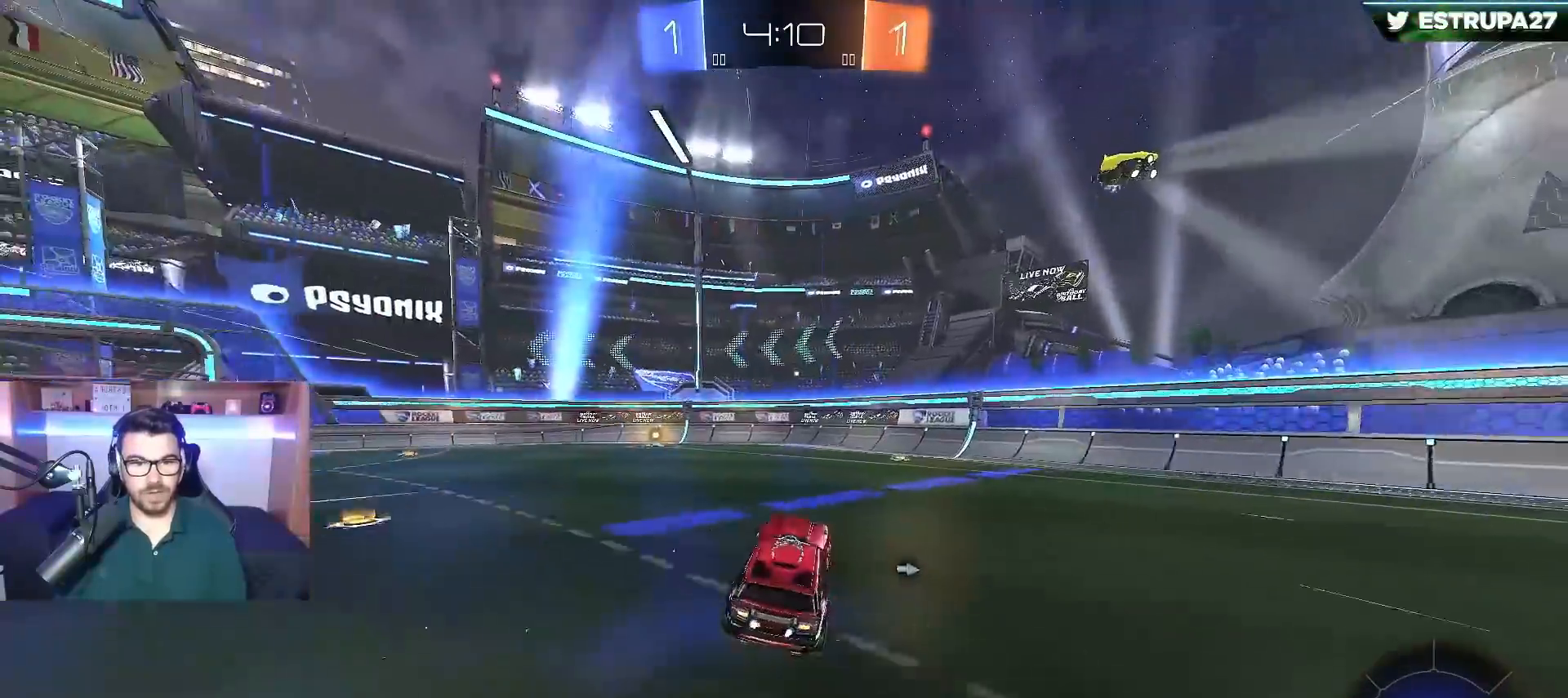
{"buttons": ["B", "R2"], "left_stick": "center", "right_stick": "center", "events": [[17, "left_stick", "left"], [150, "B", "down"], [200, "left_stick", "center"], [300, "left_stick", "left"], [383, "left_stick", "center"]]}
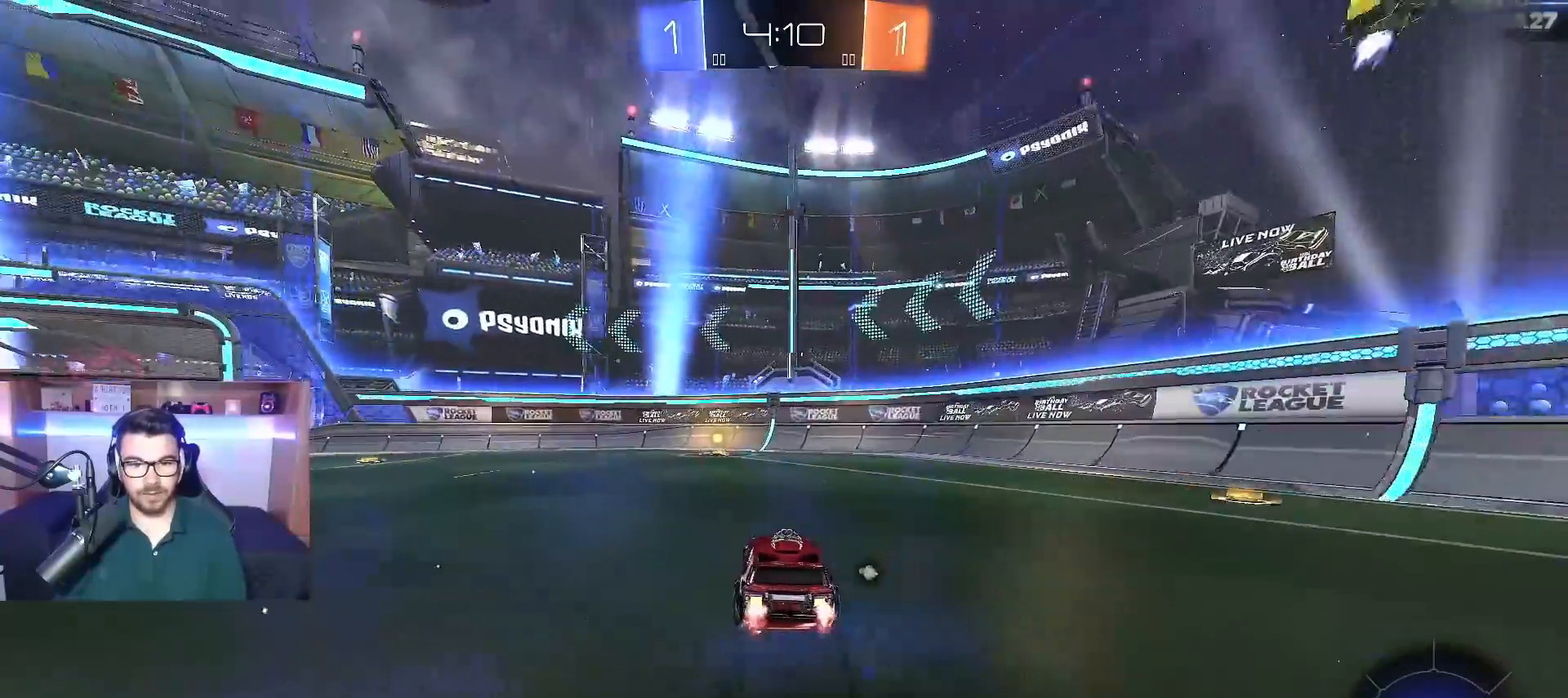
{"buttons": ["X", "R2"], "left_stick": "left", "right_stick": "center", "events": [[167, "Y", "down"], [283, "Y", "up"], [300, "B", "up"], [367, "left_stick", "left"], [417, "X", "down"]]}
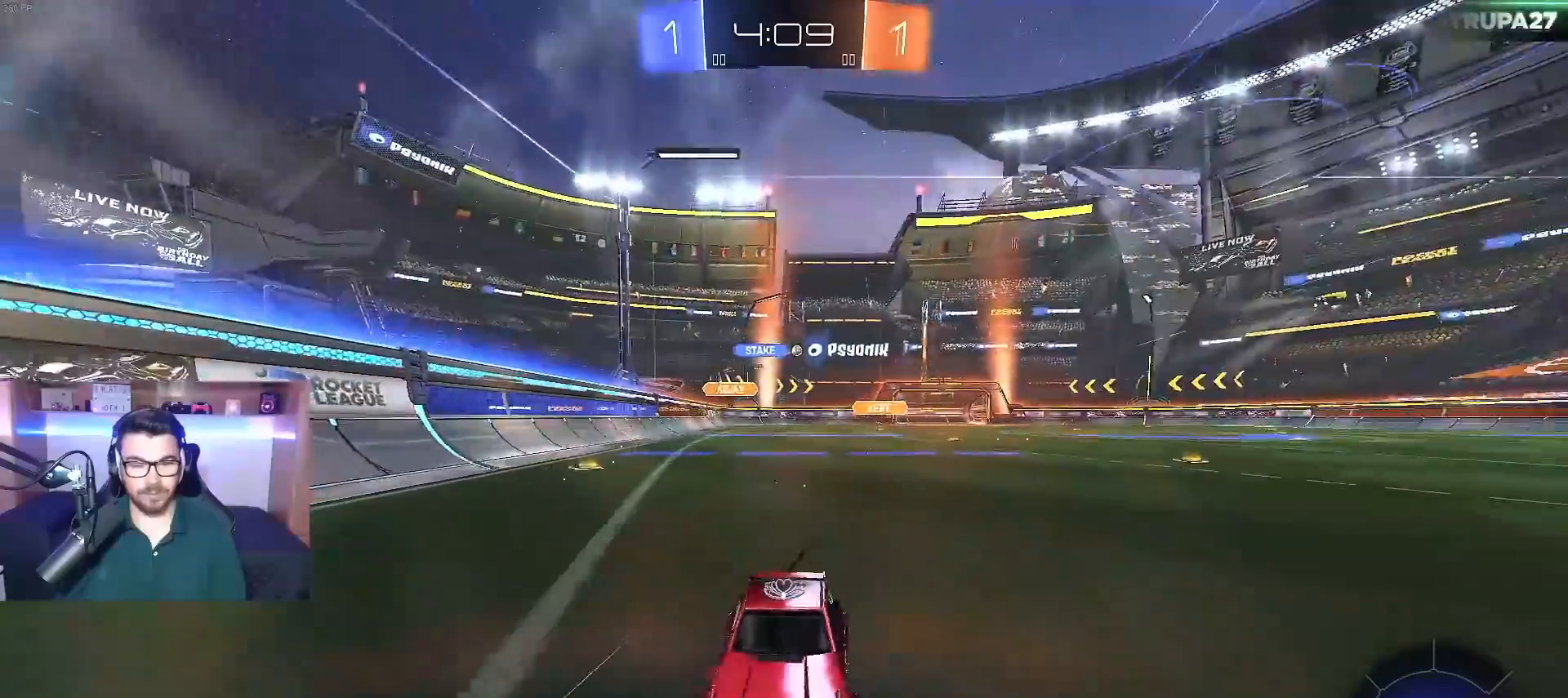
{"buttons": ["B", "R2"], "left_stick": "left", "right_stick": "center", "events": [[67, "X", "up"], [217, "B", "down"]]}
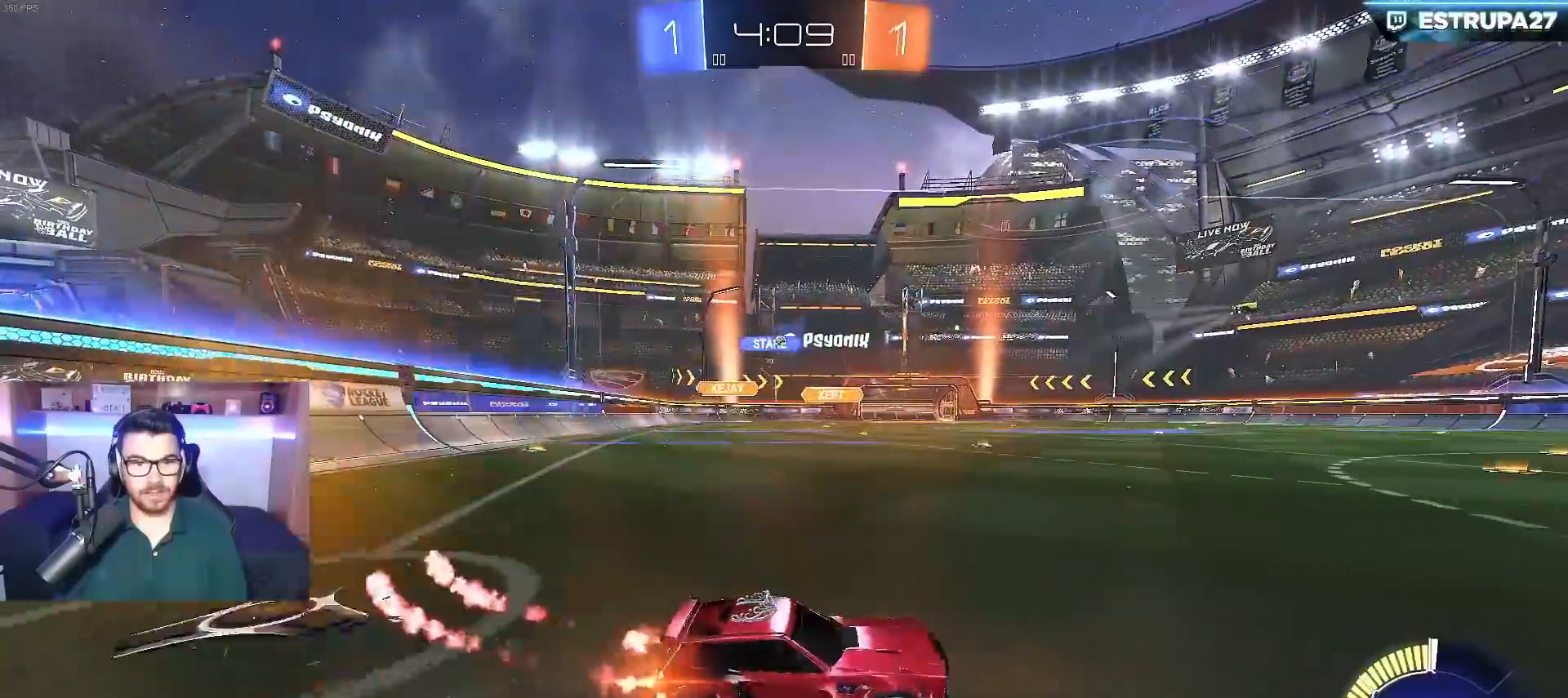
{"buttons": ["B", "R2"], "left_stick": "center", "right_stick": "center", "events": [[150, "left_stick", "center"], [283, "left_stick", "left"], [450, "left_stick", "center"]]}
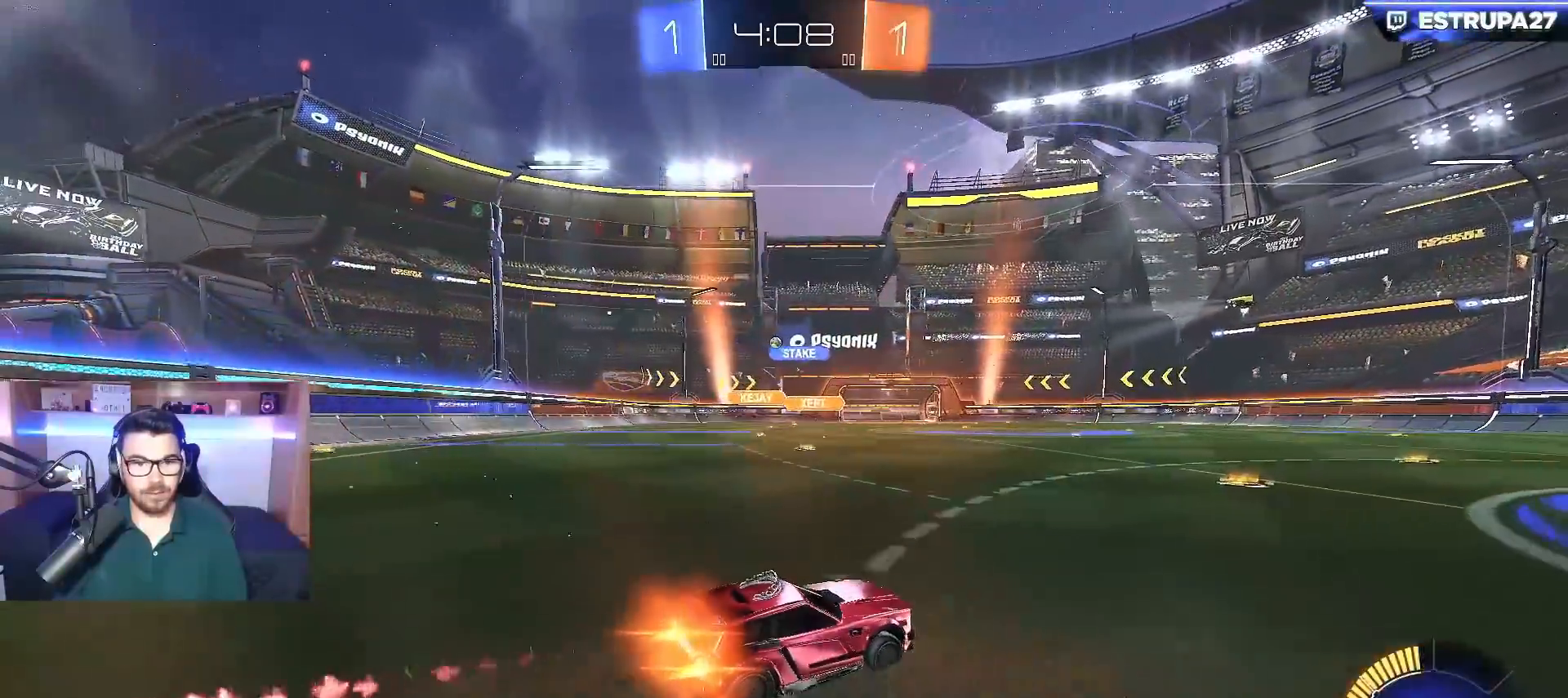
{"buttons": ["R2"], "left_stick": "left", "right_stick": "center", "events": [[100, "B", "up"], [150, "left_stick", "left"]]}
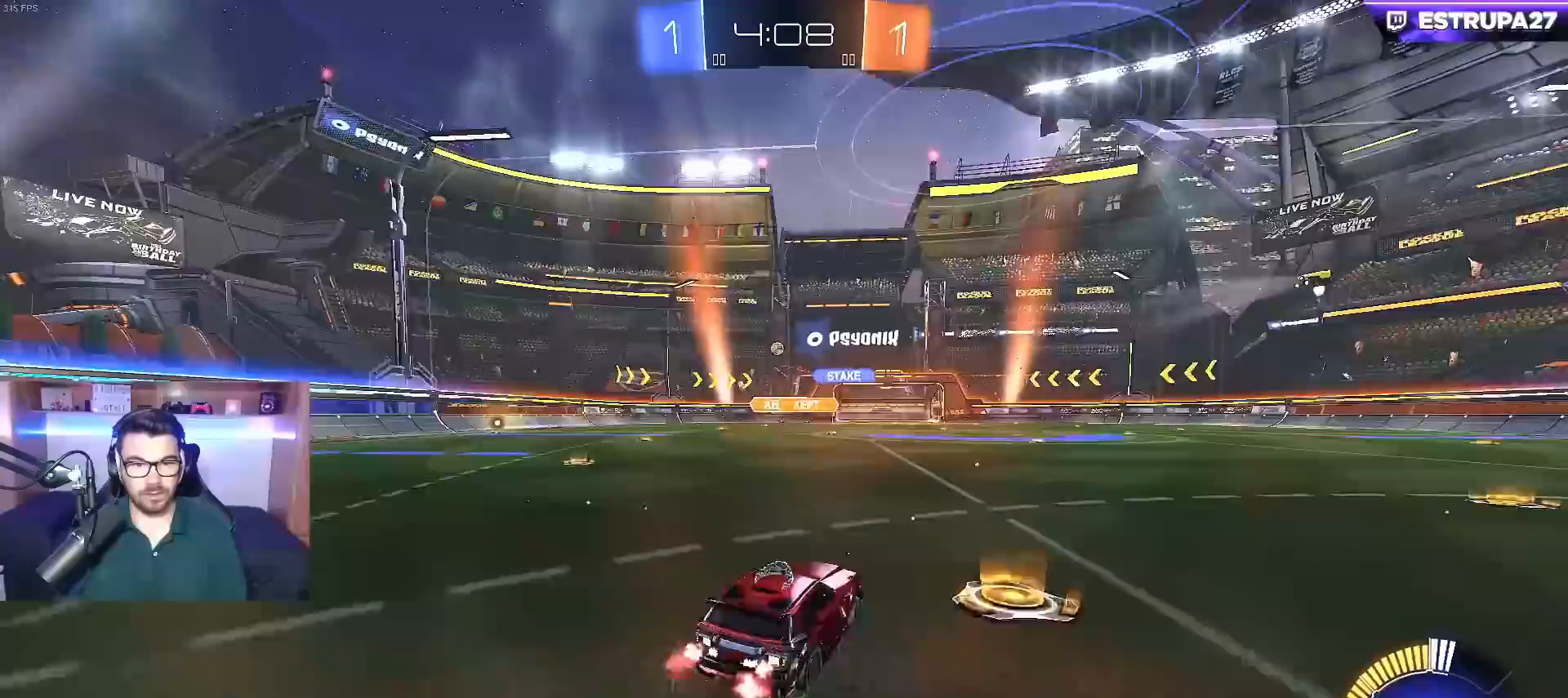
{"buttons": ["R2"], "left_stick": "right", "right_stick": "center", "events": [[500, "left_stick", "right"]]}
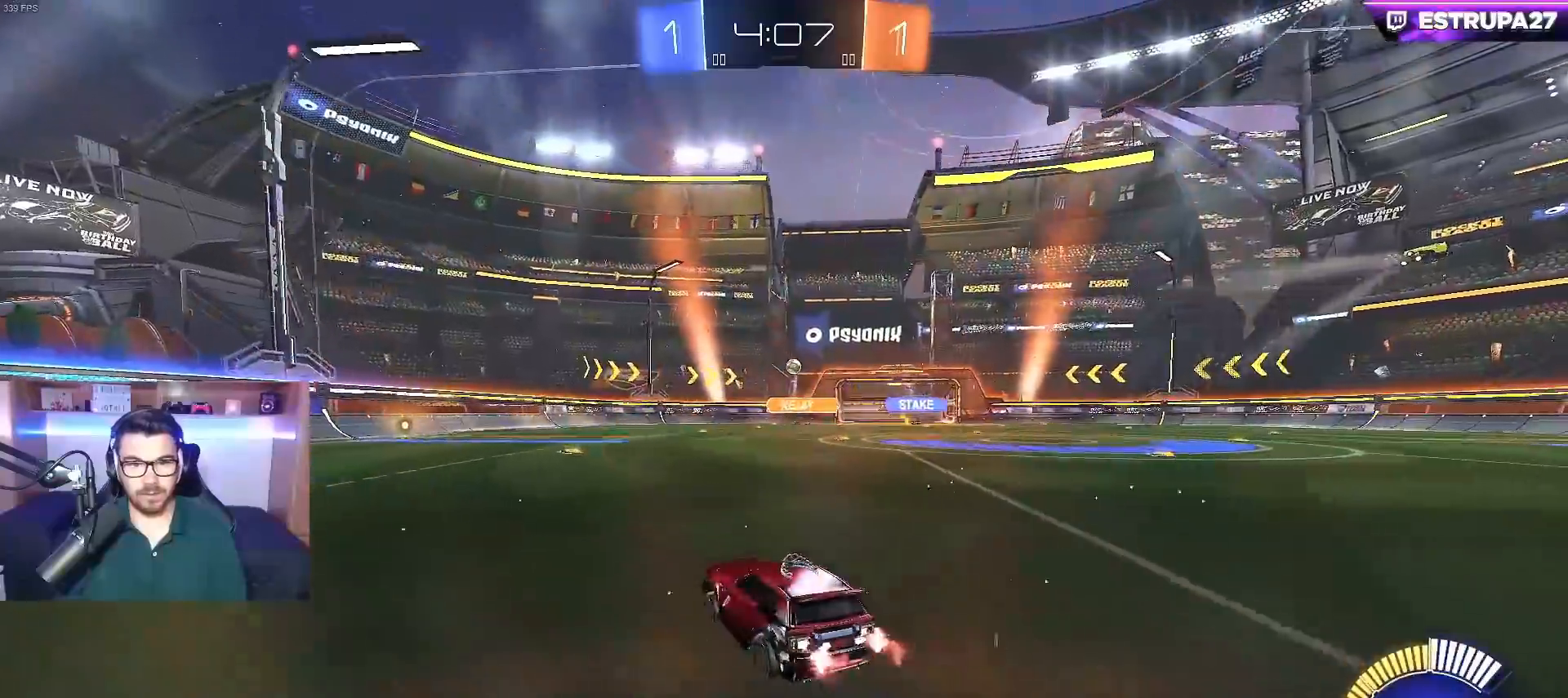
{"buttons": ["L2"], "left_stick": "center", "right_stick": "center", "events": [[67, "X", "down"], [183, "X", "up"], [350, "R2", "up"], [400, "L2", "down"], [483, "left_stick", "center"]]}
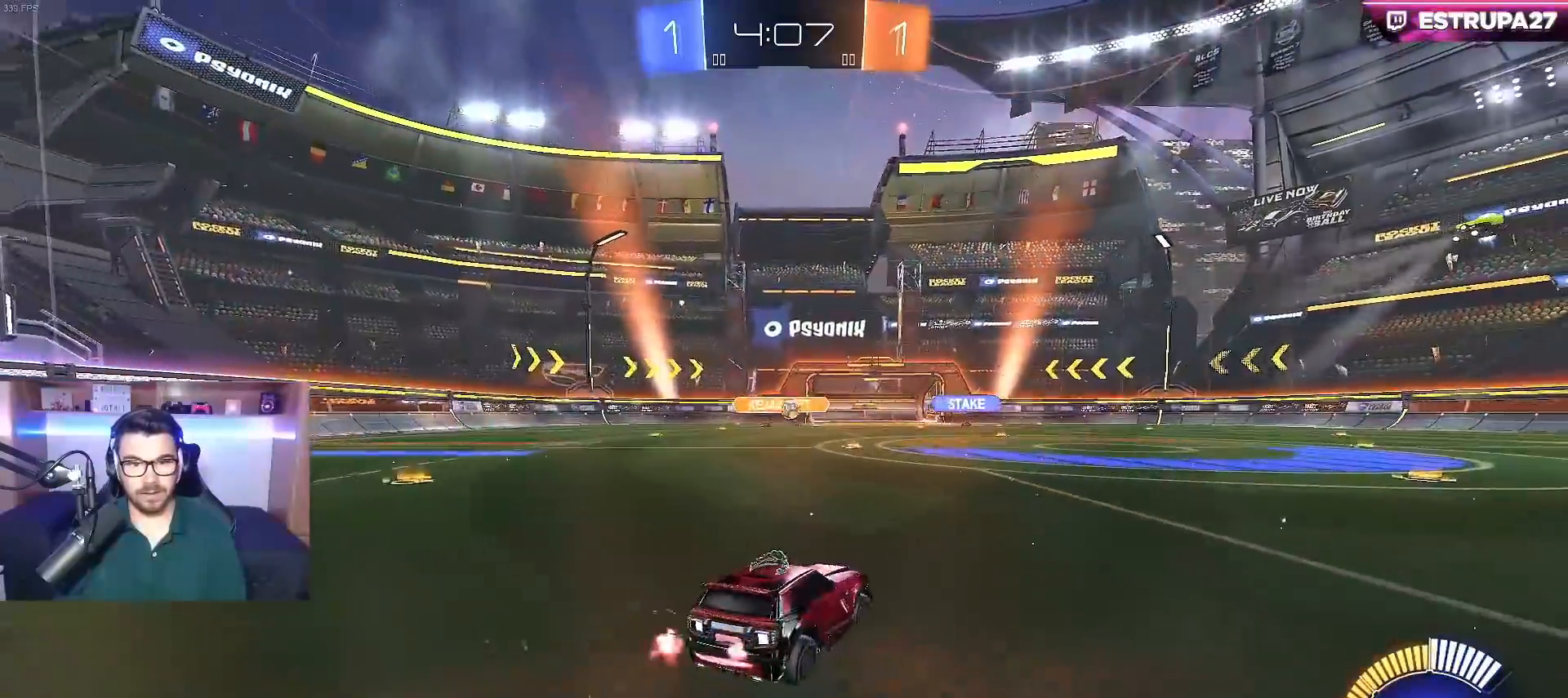
{"buttons": [], "left_stick": "right", "right_stick": "center", "events": [[50, "R2", "down"], [67, "L2", "up"], [150, "left_stick", "left"], [283, "left_stick", "center"], [400, "left_stick", "right"], [500, "R2", "up"]]}
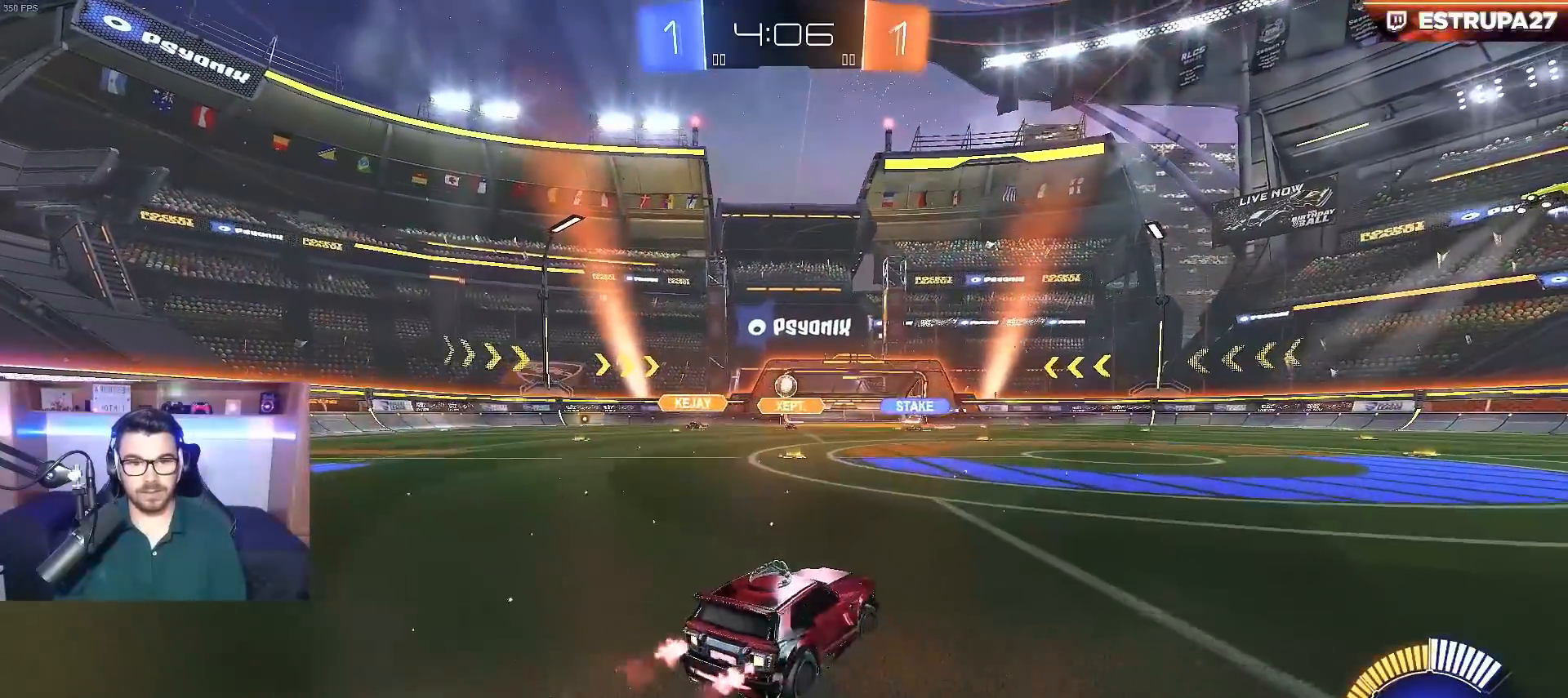
{"buttons": ["B", "R2"], "left_stick": "center", "right_stick": "center", "events": [[100, "R2", "down"], [200, "left_stick", "left"], [350, "B", "down"], [417, "left_stick", "center"]]}
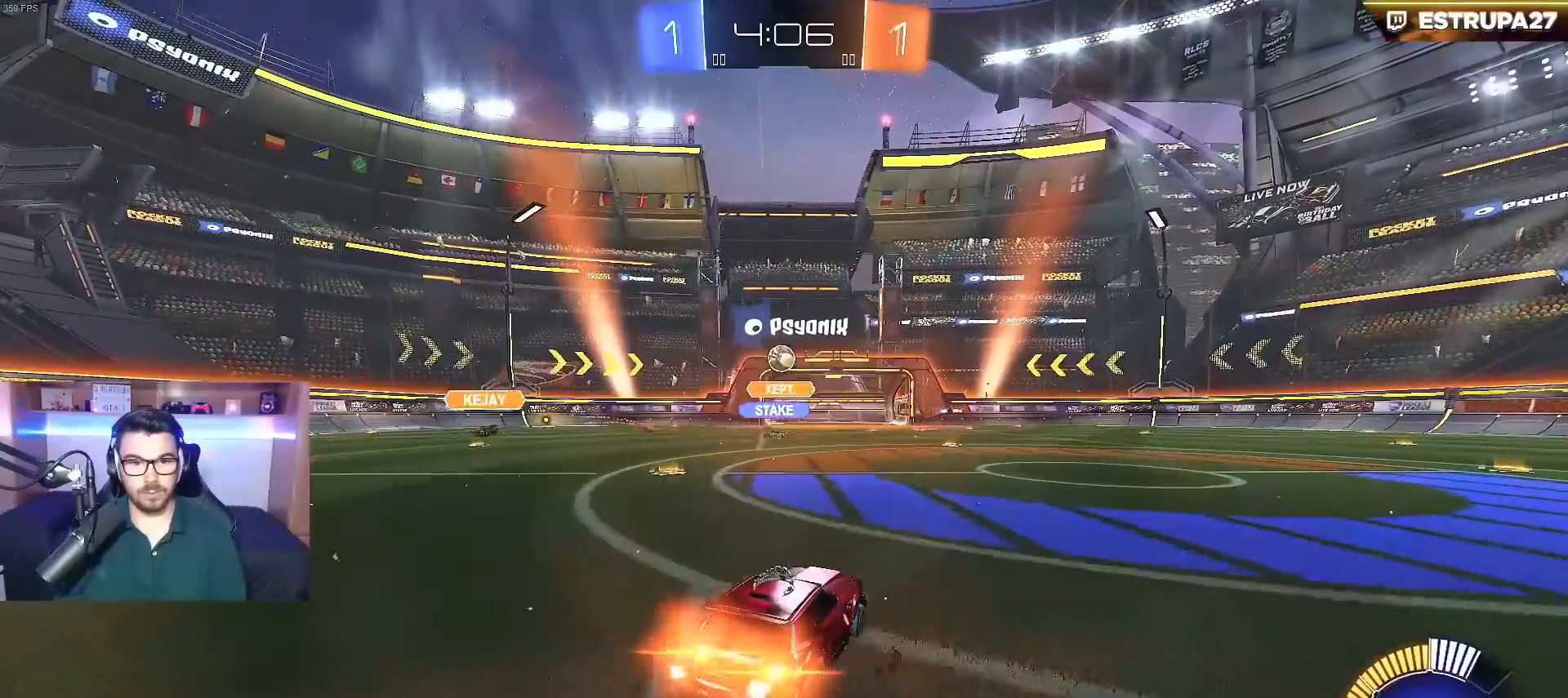
{"buttons": ["R2"], "left_stick": "right", "right_stick": "center", "events": [[167, "B", "up"], [167, "left_stick", "right"], [183, "R2", "up"], [200, "L2", "down"], [450, "L2", "up"], [450, "R2", "down"]]}
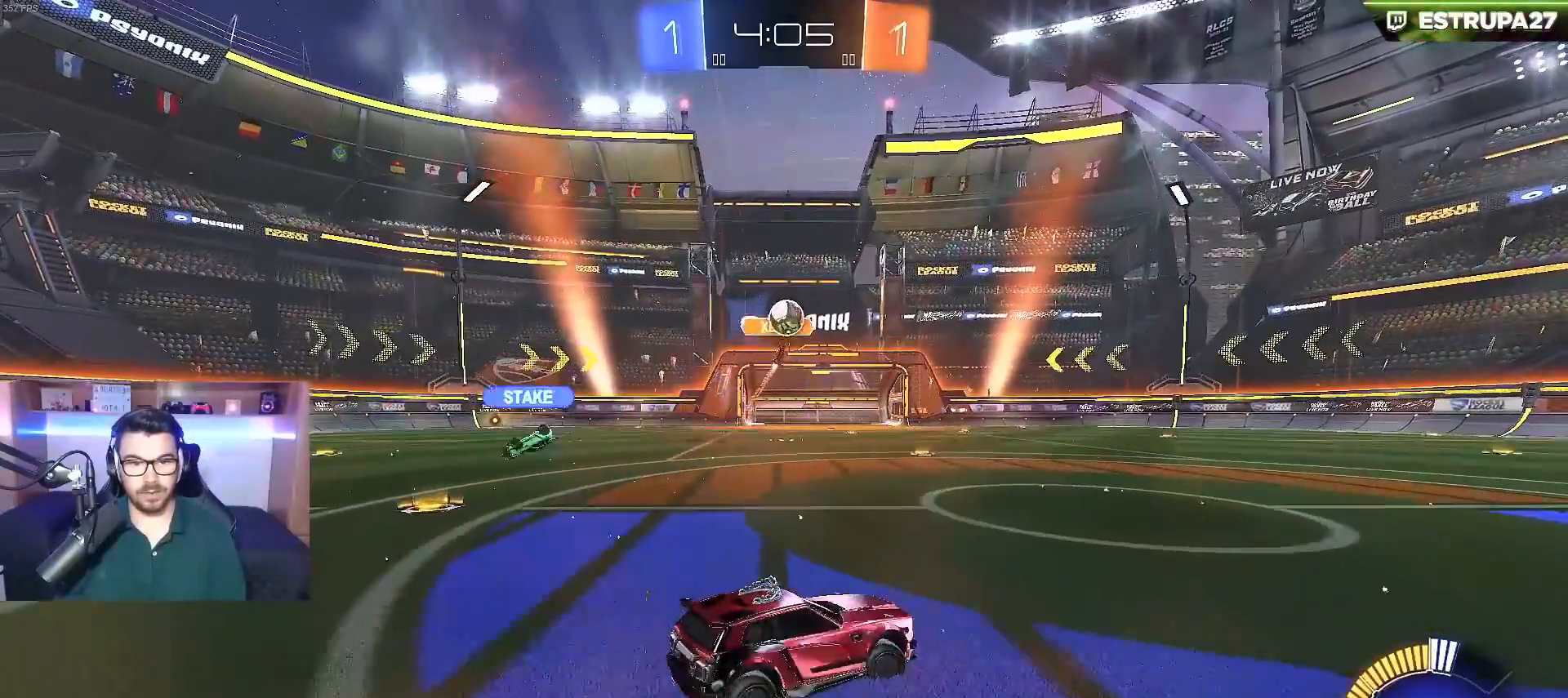
{"buttons": ["R2"], "left_stick": "right", "right_stick": "center", "events": []}
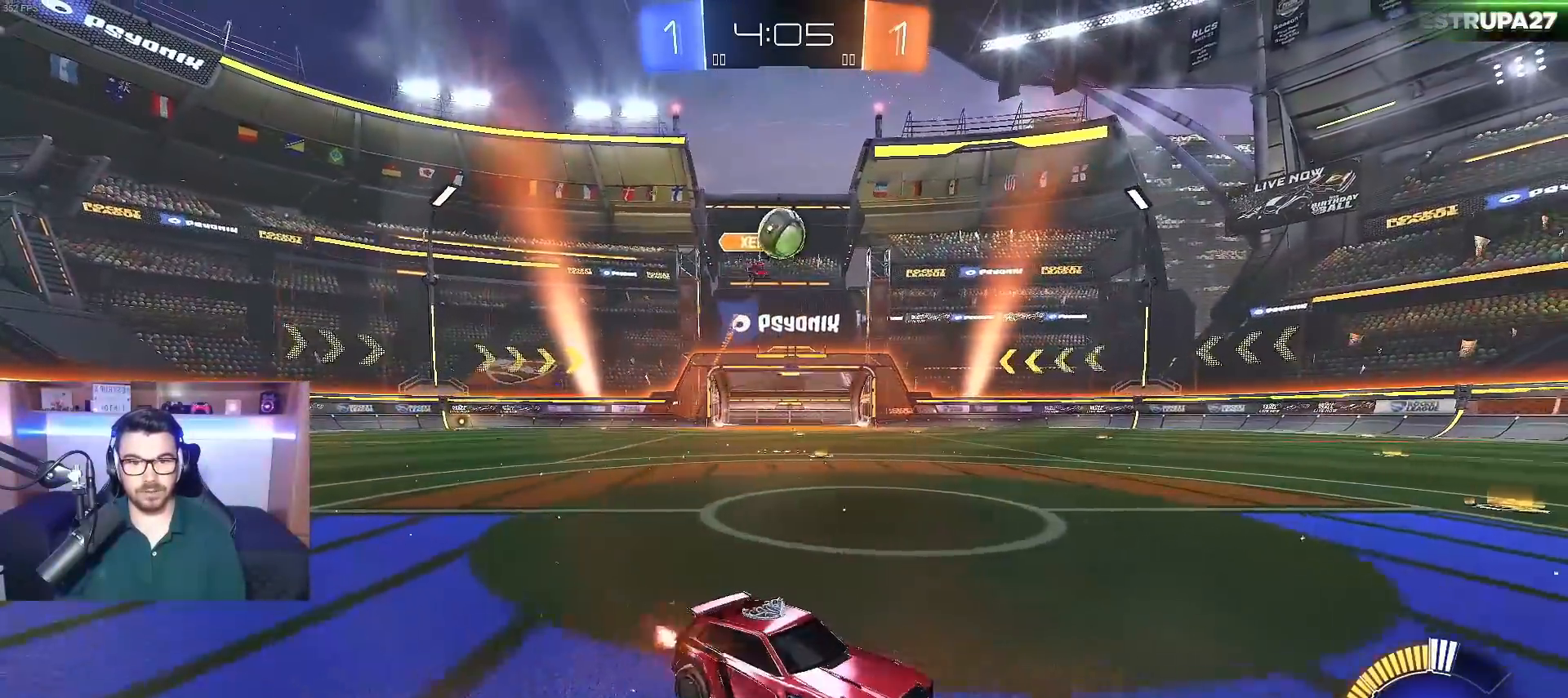
{"buttons": ["R2"], "left_stick": "center", "right_stick": "center", "events": [[50, "B", "down"], [417, "left_stick", "center"], [467, "B", "up"]]}
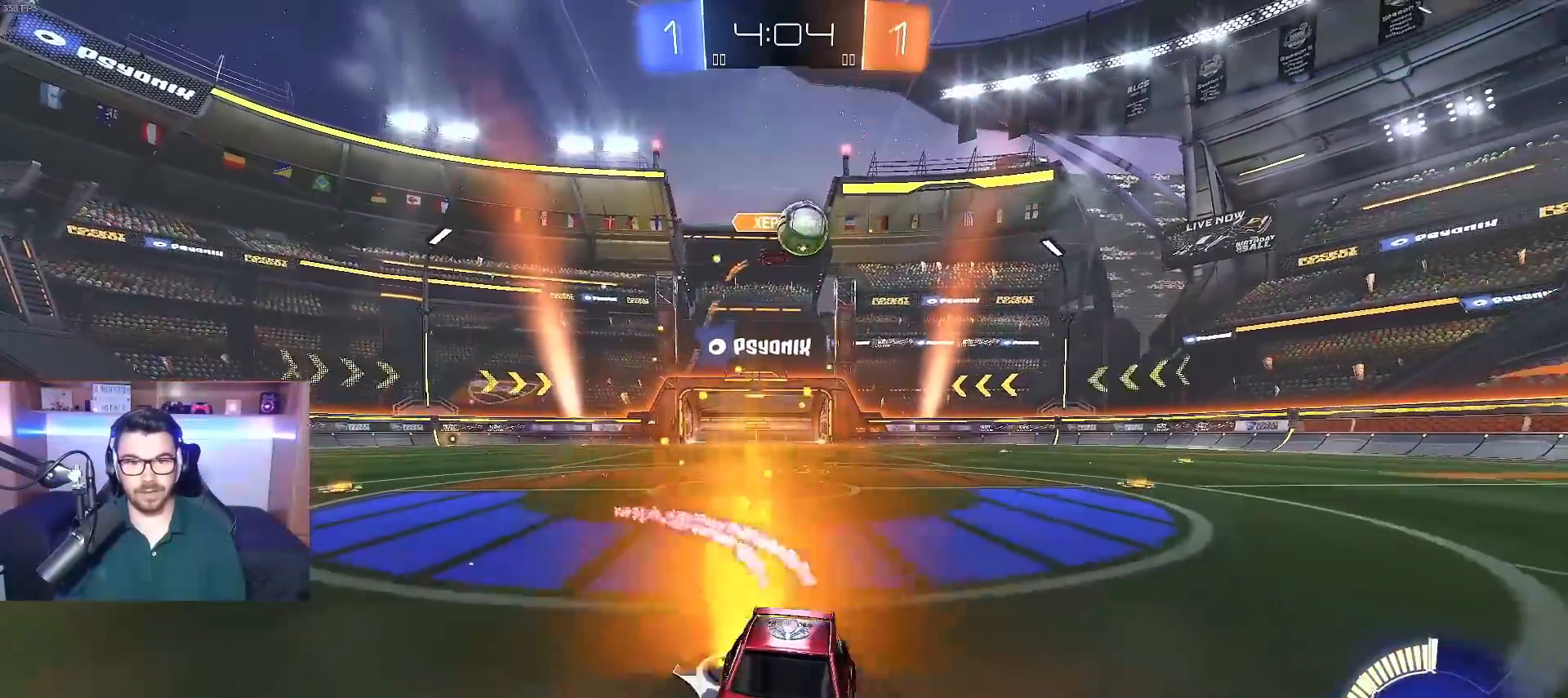
{"buttons": ["R2"], "left_stick": "left", "right_stick": "center", "events": [[100, "left_stick", "left"]]}
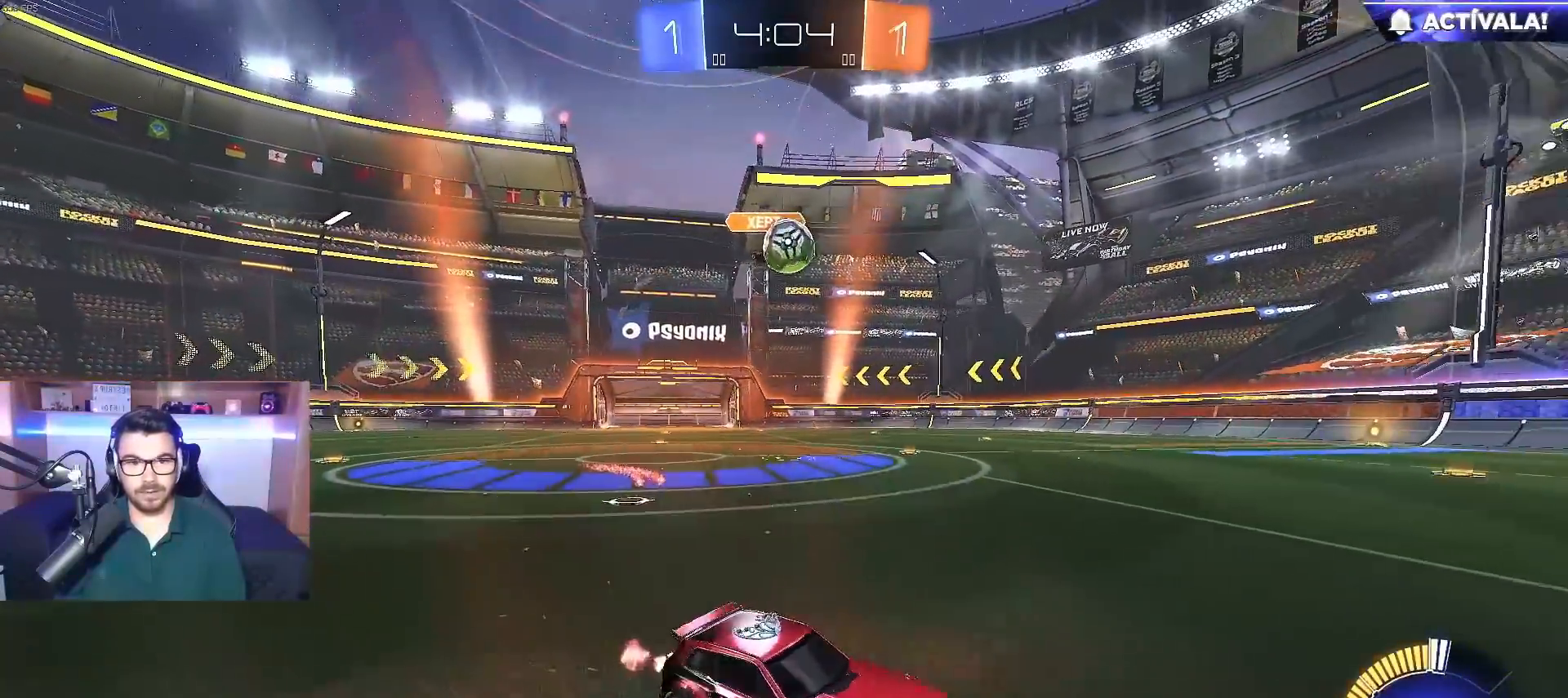
{"buttons": [], "left_stick": "left", "right_stick": "center", "events": [[117, "R2", "up"]]}
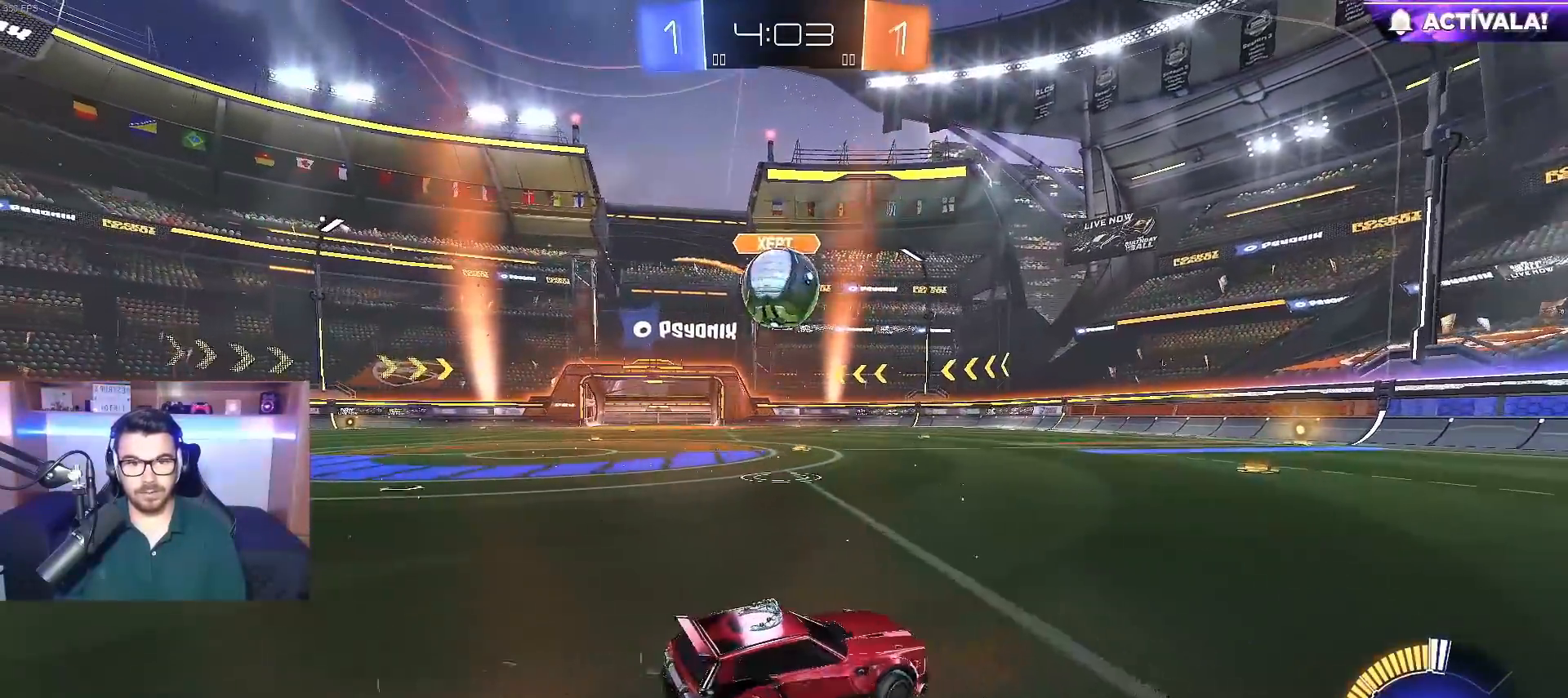
{"buttons": ["A", "B", "L1", "R2"], "left_stick": "right", "right_stick": "center", "events": [[67, "R2", "down"], [150, "left_stick", "center"], [167, "A", "down"], [217, "B", "down"], [267, "L1", "down"], [267, "left_stick", "down-right"], [300, "A", "up"], [350, "left_stick", "up-right"], [367, "A", "down"], [467, "left_stick", "right"]]}
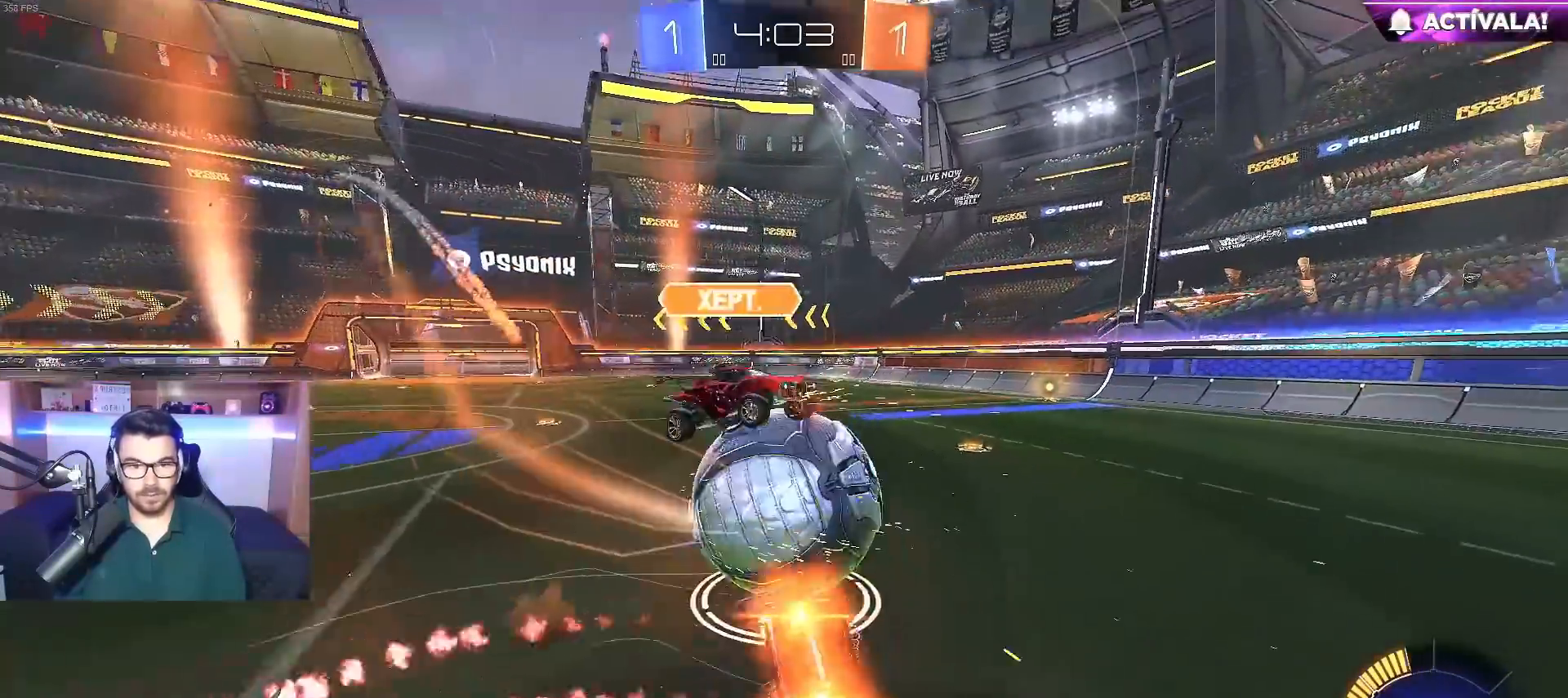
{"buttons": ["L1", "R2"], "left_stick": "right", "right_stick": "center", "events": [[17, "left_stick", "down-right"], [150, "left_stick", "right"], [350, "A", "up"], [400, "B", "up"]]}
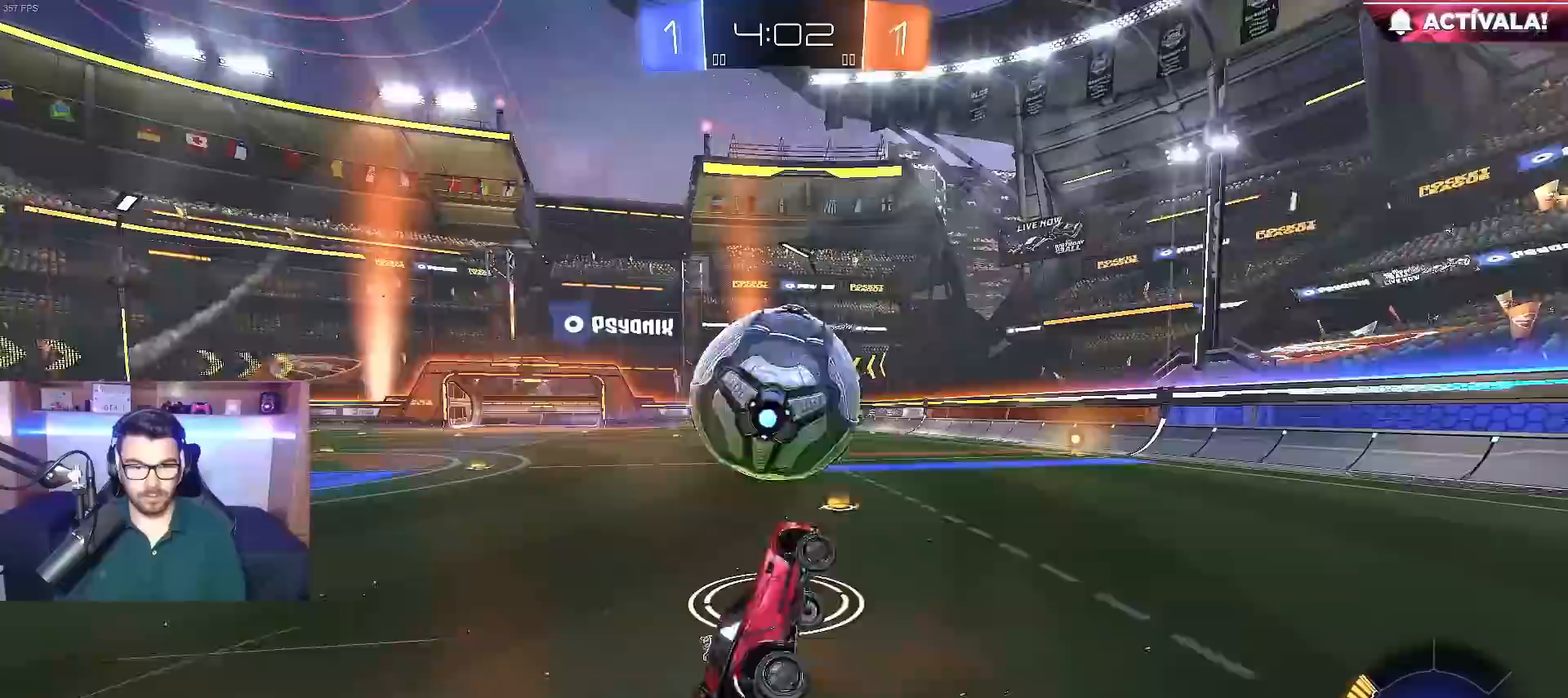
{"buttons": ["B", "R2"], "left_stick": "left", "right_stick": "center"}
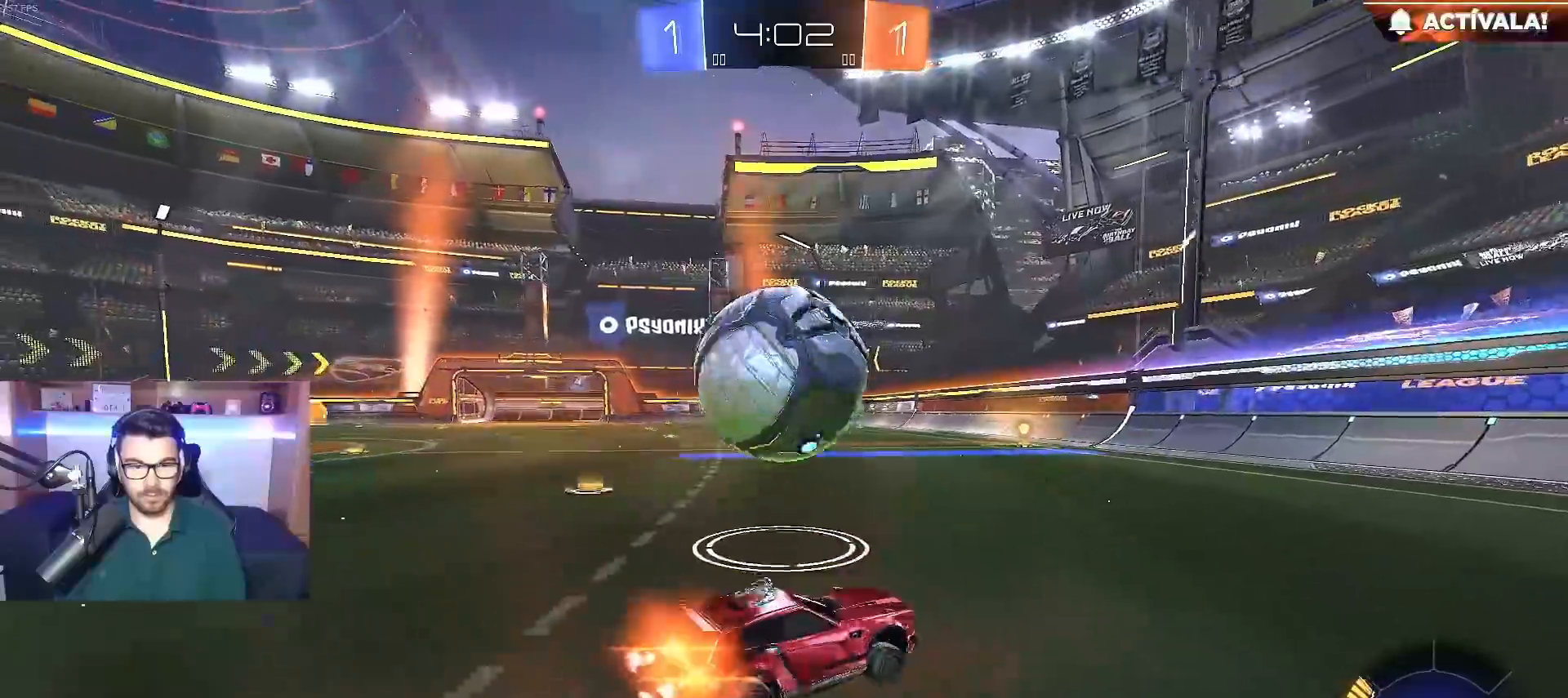
{"buttons": ["B", "R2"], "left_stick": "left", "right_stick": "center", "events": [[183, "Y", "down"], [267, "left_stick", "center"], [300, "Y", "up"], [450, "left_stick", "left"]]}
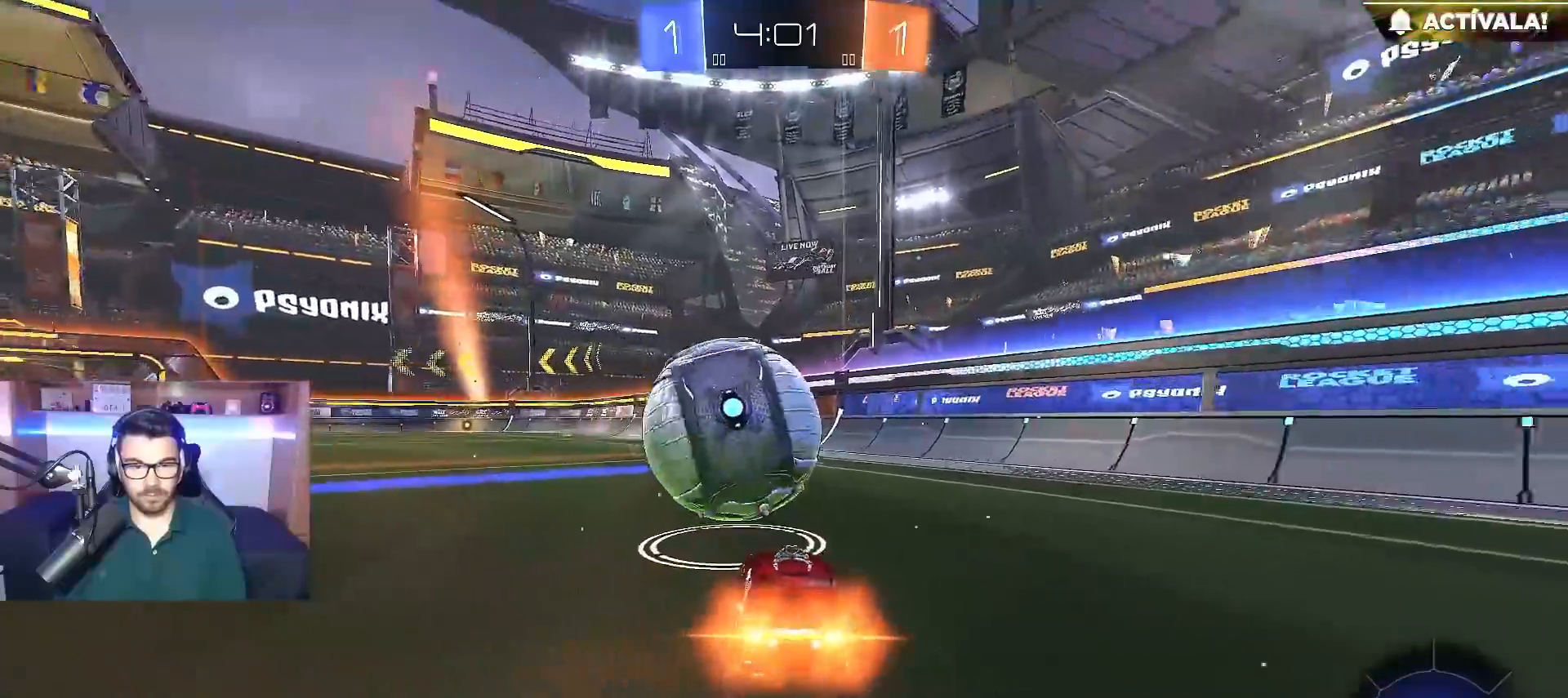
{"buttons": ["A", "B", "L1", "R2"], "left_stick": "down-right", "right_stick": "center", "events": [[50, "left_stick", "center"], [267, "A", "down"], [317, "L1", "down"], [317, "left_stick", "up-right"], [350, "A", "up"], [383, "A", "down"], [400, "left_stick", "down-right"]]}
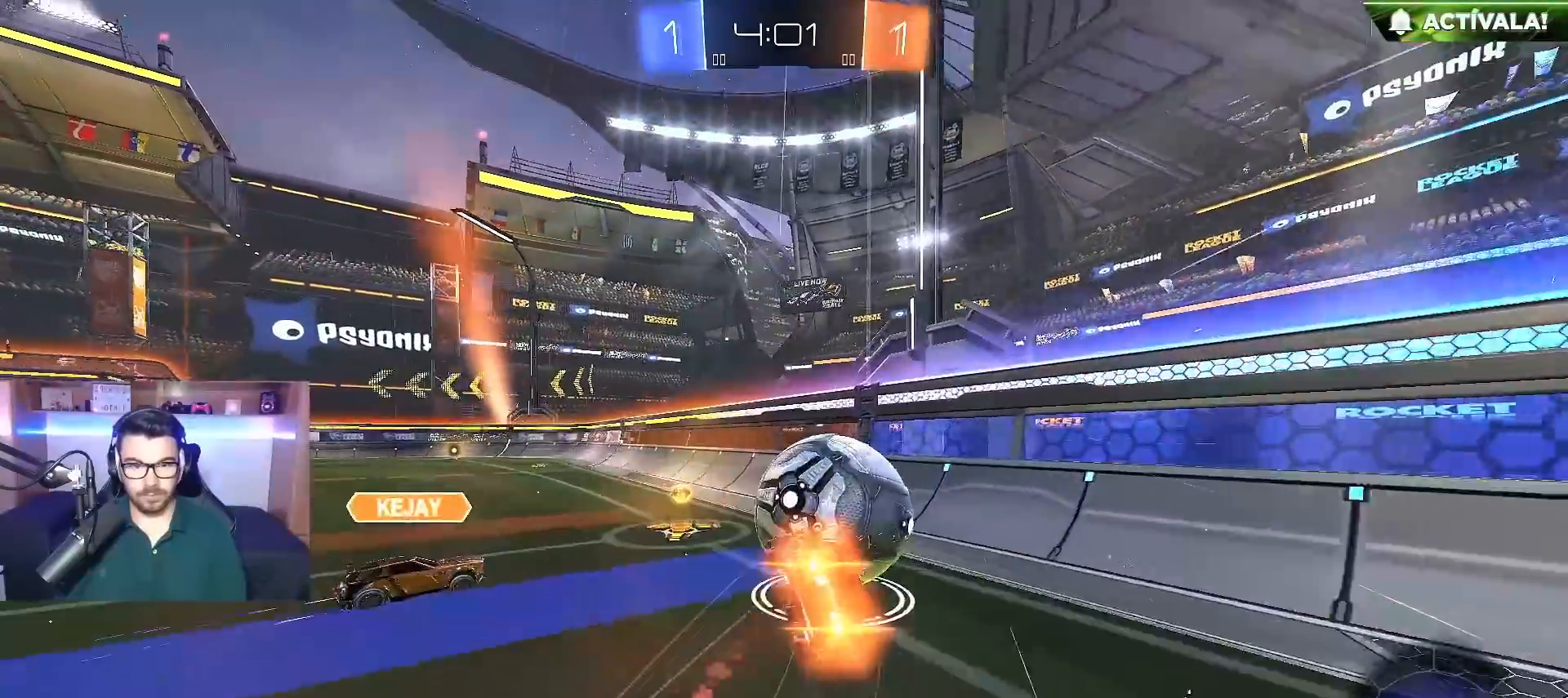
{"buttons": ["B", "R2"], "left_stick": "down-right", "right_stick": "center", "events": [[283, "A", "up"], [500, "L1", "up"]]}
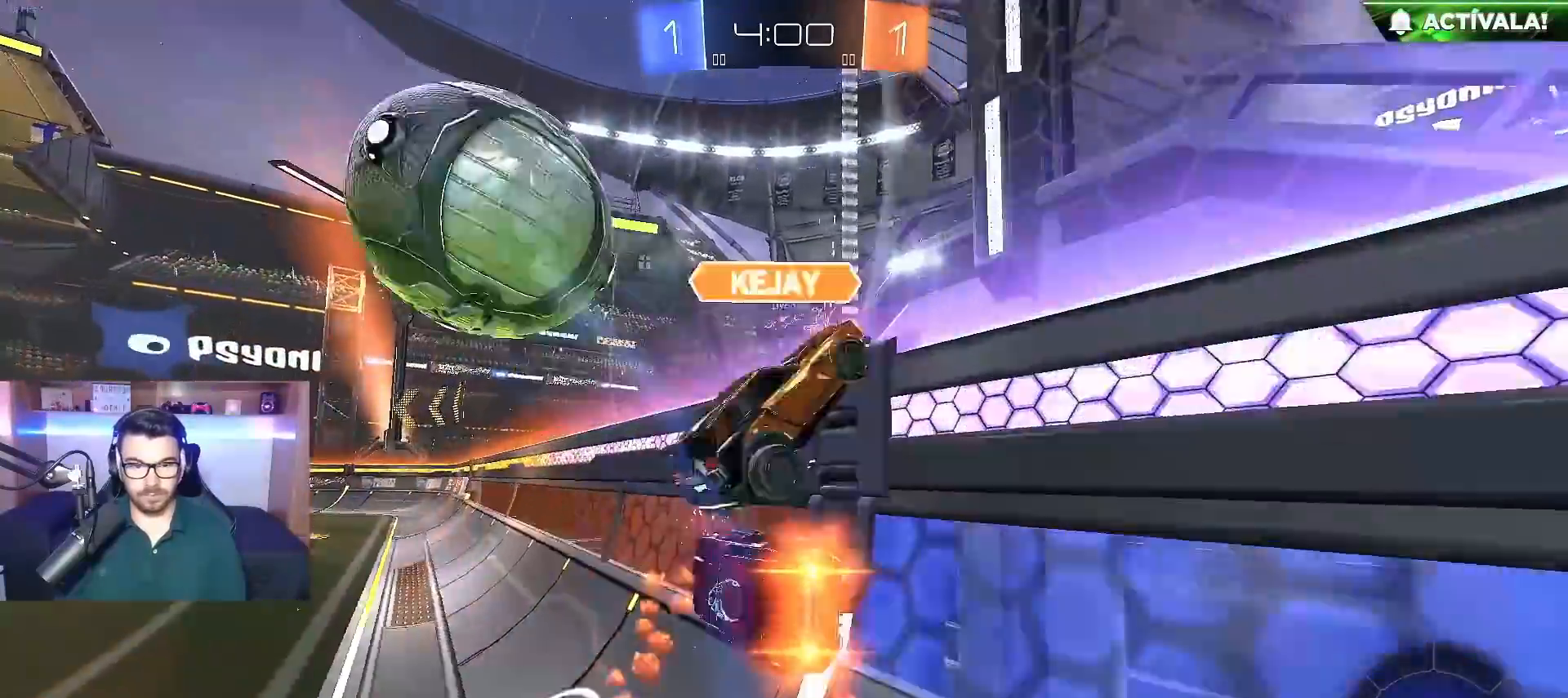
{"buttons": ["B", "R2"], "left_stick": "left", "right_stick": "center", "events": [[17, "left_stick", "center"], [467, "left_stick", "left"]]}
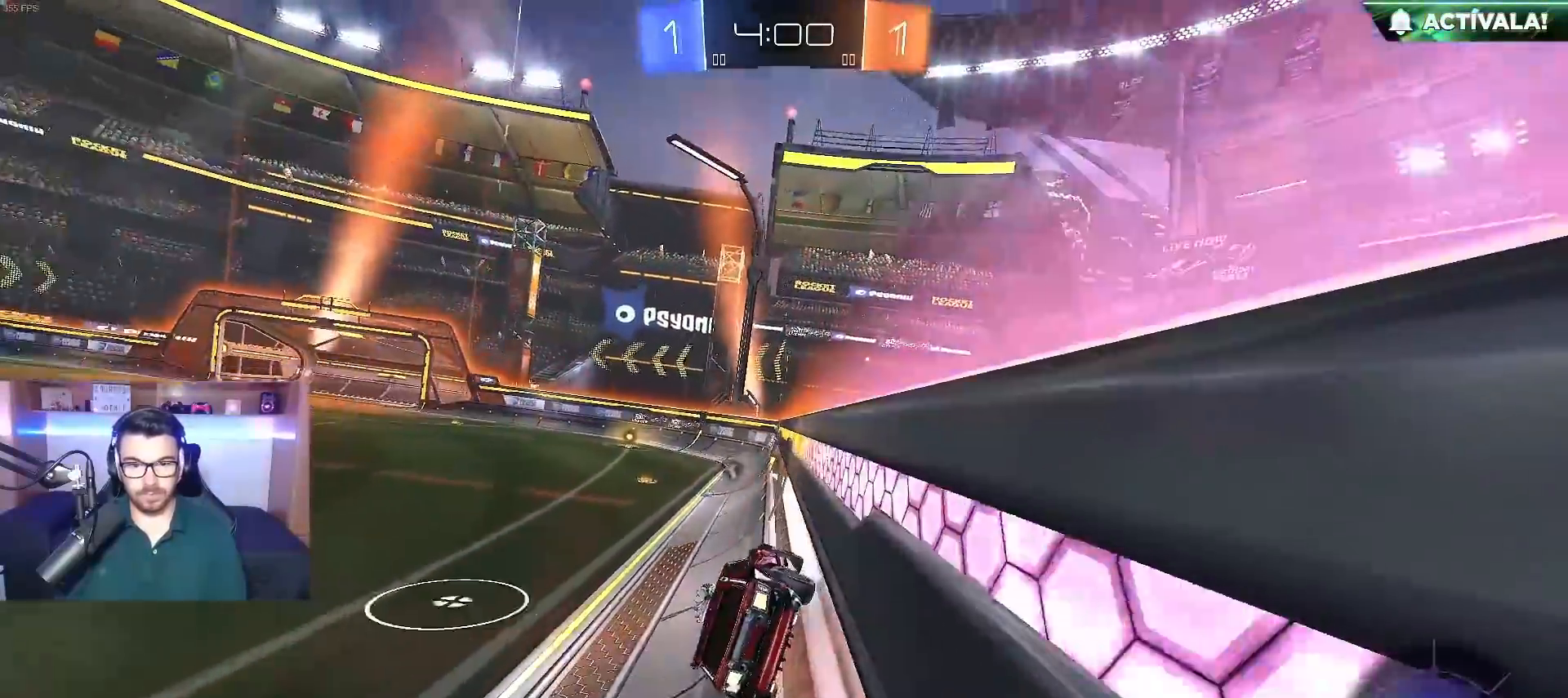
{"buttons": ["B", "R2"], "left_stick": "center", "right_stick": "center", "events": [[83, "left_stick", "center"], [117, "A", "down"], [150, "L1", "down"], [150, "left_stick", "down-right"], [267, "A", "up"], [367, "L1", "up"], [400, "left_stick", "center"]]}
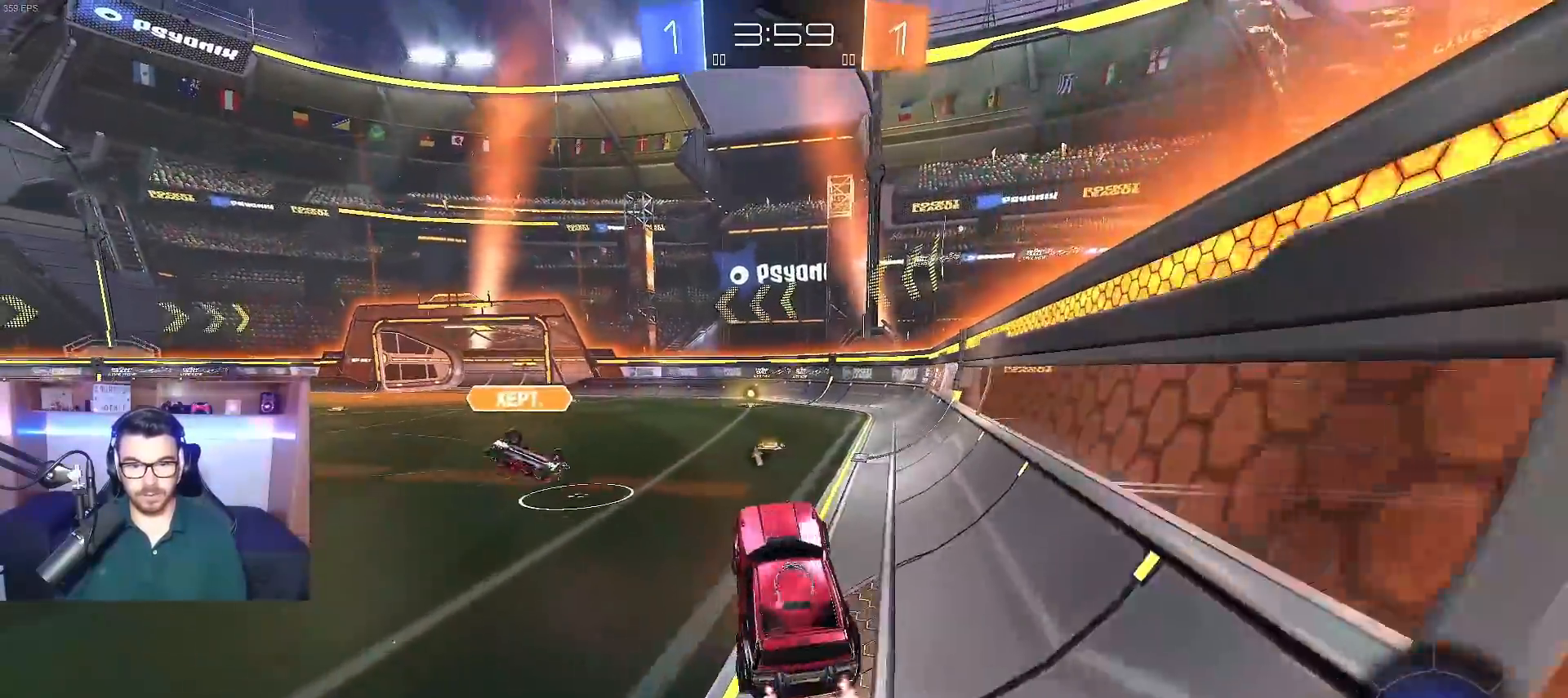
{"buttons": ["R2"], "left_stick": "center", "right_stick": "center", "events": [[167, "B", "up"], [183, "B", "down"], [183, "left_stick", "up"], [200, "B", "up"], [250, "A", "down"], [267, "R2", "up"], [383, "A", "up"], [383, "left_stick", "right"], [450, "left_stick", "center"], [467, "R2", "down"]]}
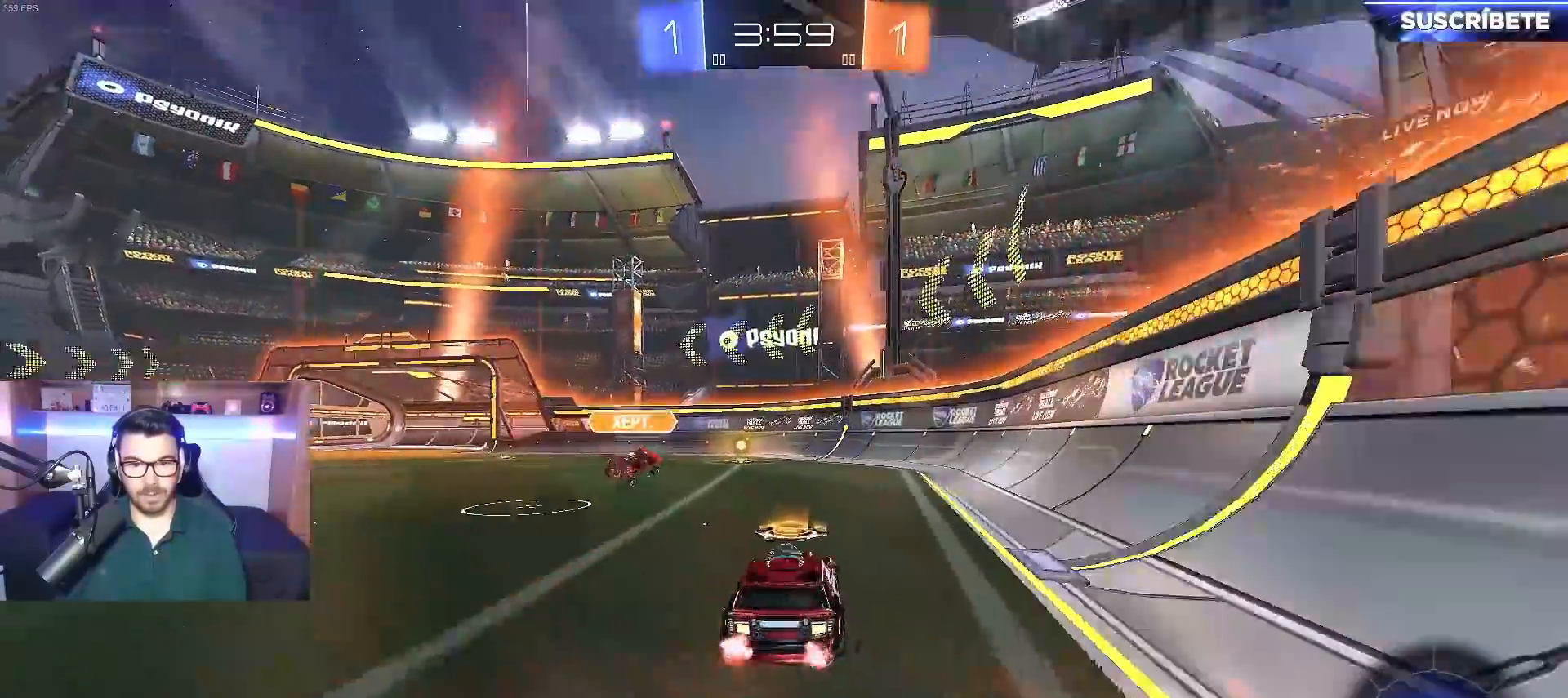
{"buttons": [], "left_stick": "left", "right_stick": "center", "events": [[50, "Y", "down"], [100, "Y", "up"], [167, "left_stick", "left"], [317, "left_stick", "center"], [467, "R2", "up"], [500, "left_stick", "left"]]}
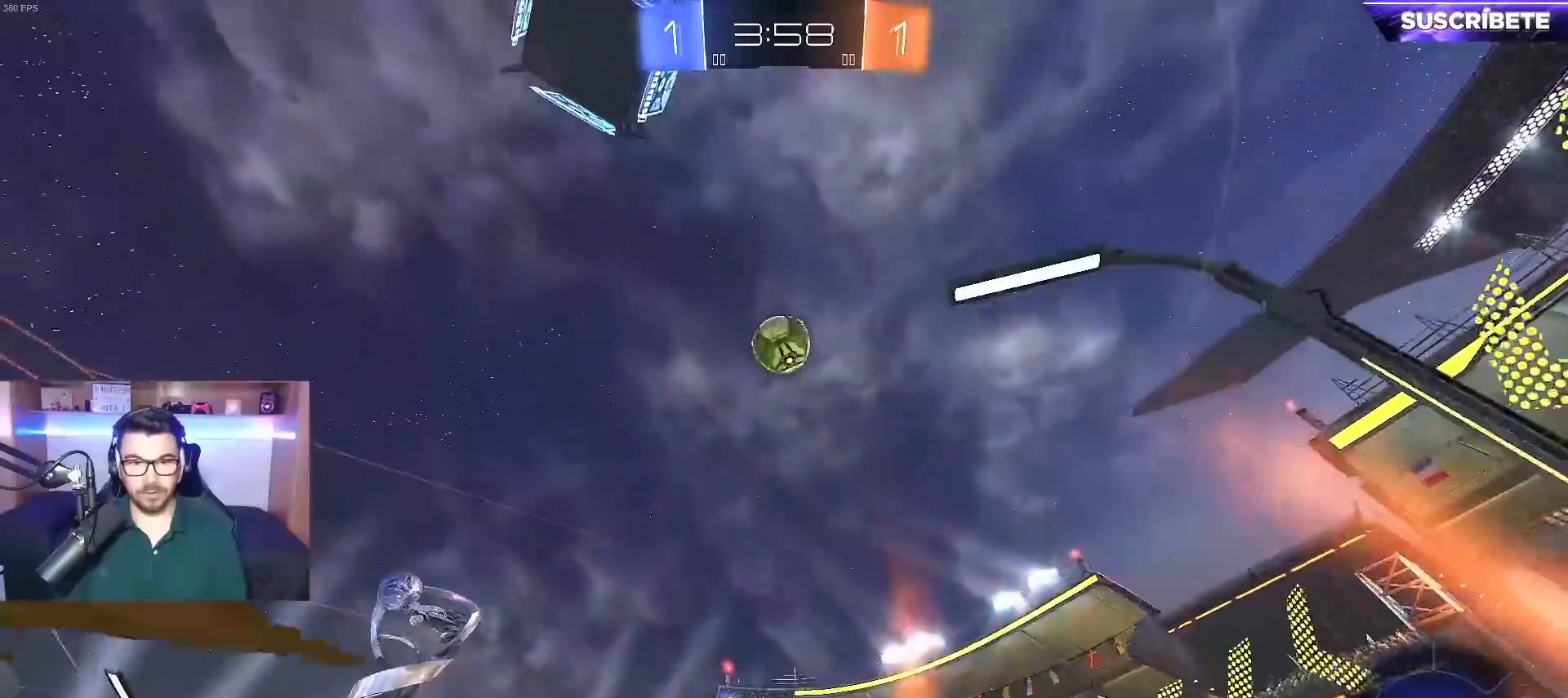
{"buttons": ["A"], "left_stick": "down", "right_stick": "center"}